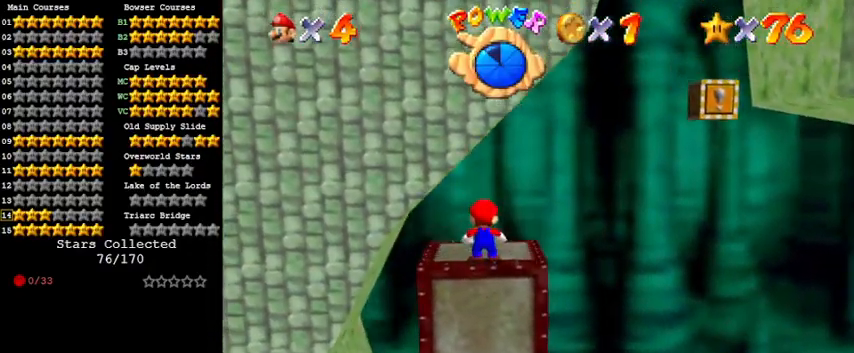
Gameplay with keyboard; each line is a JSON object with the keys held at the frame after it. "events" lists presses ("down") and releases ("up") of "a", "c", "ctrl", "d", "down", "left", "return", "right", "s", "shift", "up", "w", "x" and "y" between this image and that frame as [ms after this image, input, new state], when the widget could be followed in between. No other keys are recorded. Mouse input is not recorded.
{"keys": ["right"], "events": [[100, "shift", "down"], [233, "right", "down"], [233, "shift", "up"]]}
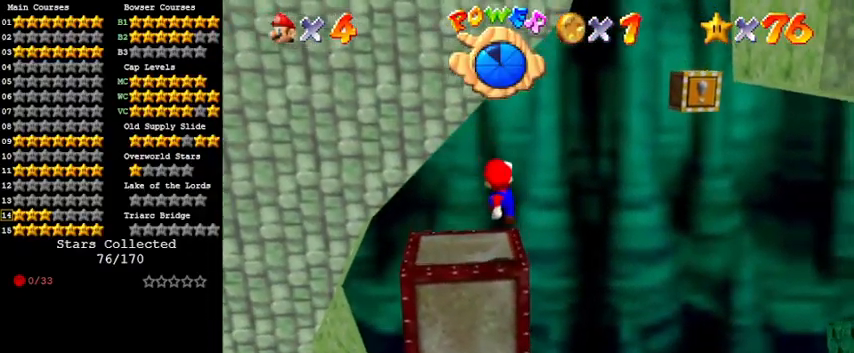
{"keys": ["up"], "events": [[67, "right", "up"], [400, "up", "down"]]}
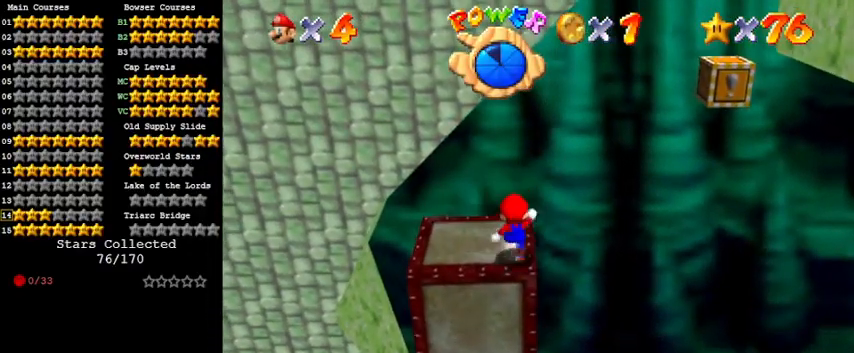
{"keys": ["right"], "events": [[267, "left", "down"], [300, "up", "up"], [367, "right", "down"], [400, "left", "up"]]}
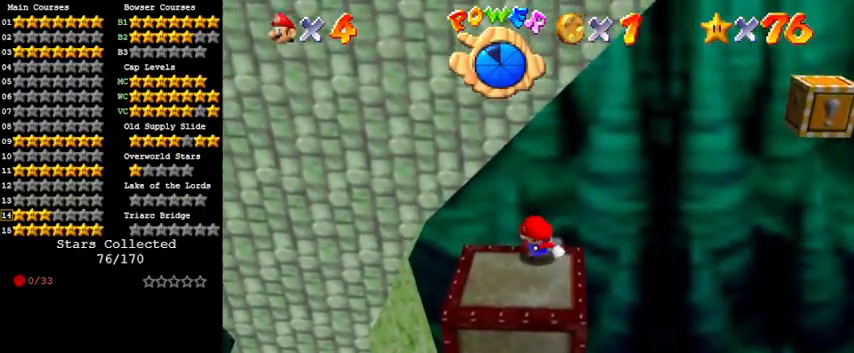
{"keys": ["right", "shift"], "events": [[233, "shift", "down"]]}
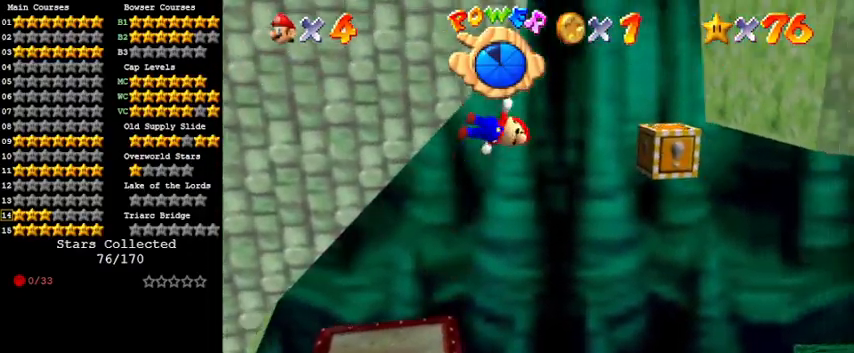
{"keys": [], "events": [[367, "shift", "up"], [467, "right", "up"]]}
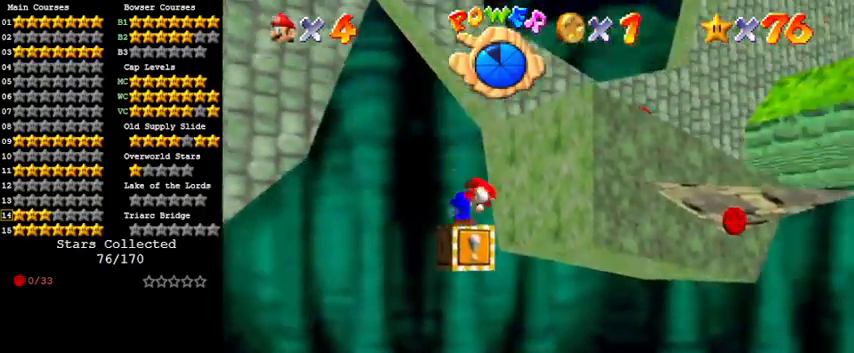
{"keys": [], "events": [[33, "left", "down"], [67, "shift", "down"], [100, "left", "up"], [100, "right", "down"], [233, "up", "down"], [333, "ctrl", "down"], [400, "ctrl", "up"], [433, "right", "up"], [433, "shift", "up"], [433, "up", "up"]]}
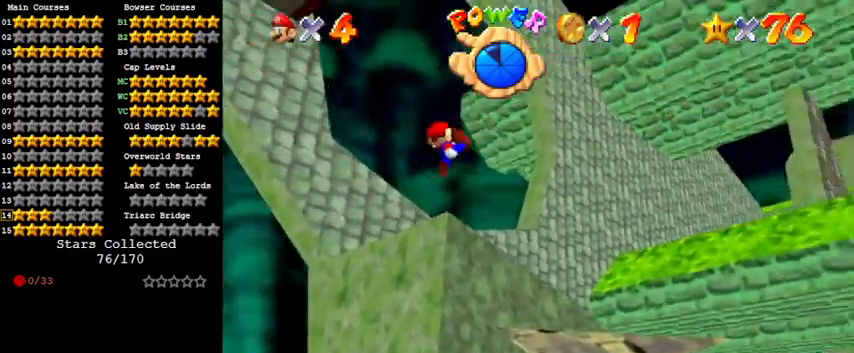
{"keys": ["d", "s"], "events": [[33, "d", "down"], [33, "down", "down"], [33, "left", "down"], [67, "w", "down"], [100, "w", "up"], [167, "d", "up"], [267, "d", "down"], [267, "down", "up"], [267, "left", "up"], [267, "s", "down"], [333, "s", "up"], [400, "d", "up"], [500, "d", "down"], [500, "s", "down"]]}
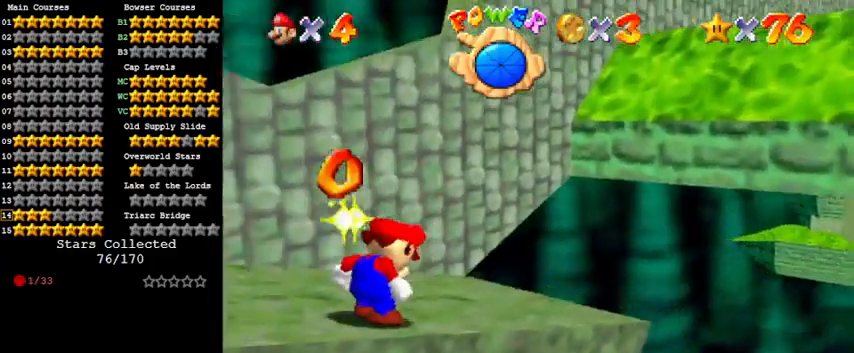
{"keys": [], "events": [[67, "s", "up"], [133, "d", "up"], [233, "d", "down"], [367, "d", "up"]]}
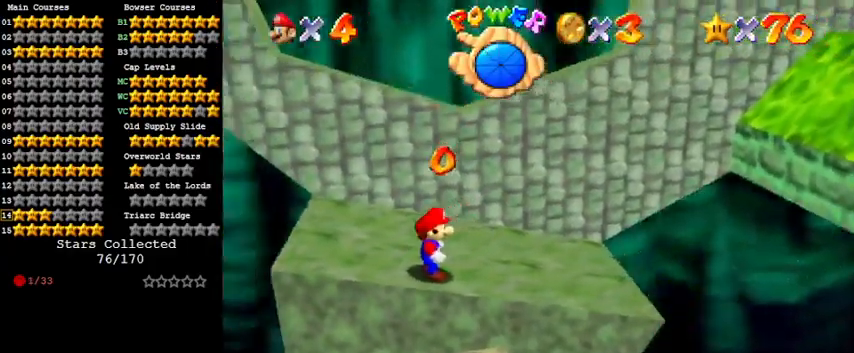
{"keys": ["down", "shift"], "events": [[233, "up", "down"], [267, "up", "up"], [400, "down", "down"], [400, "shift", "down"]]}
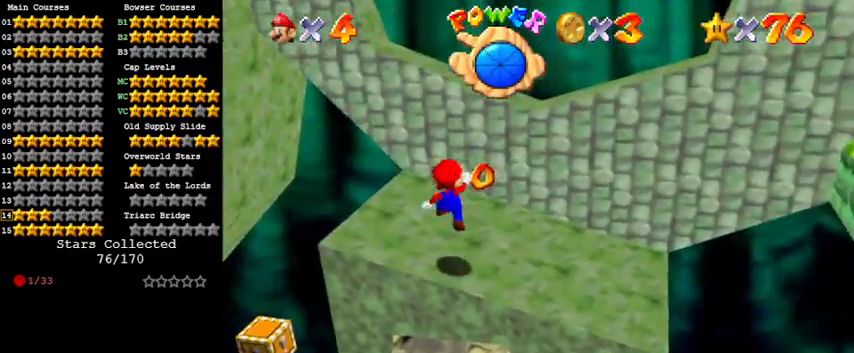
{"keys": ["down", "left"], "events": [[133, "left", "down"], [200, "shift", "up"]]}
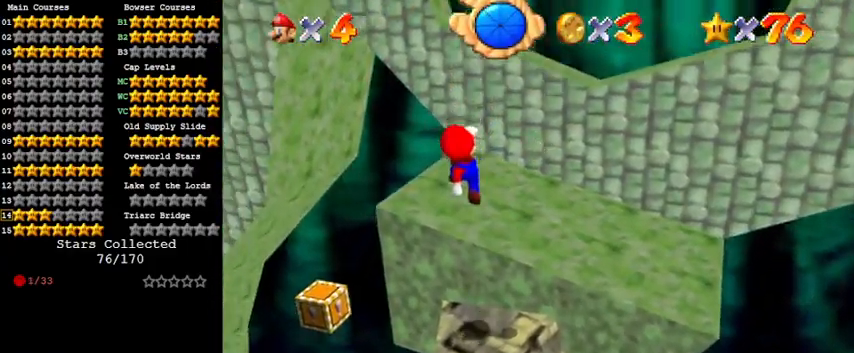
{"keys": ["left"], "events": [[67, "left", "up"], [200, "down", "up"], [467, "left", "down"]]}
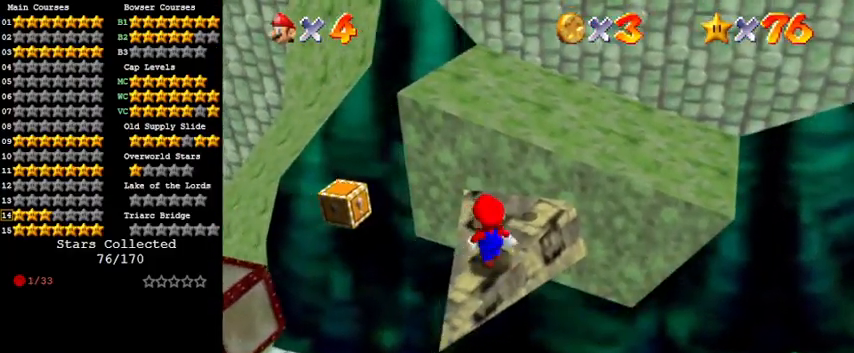
{"keys": ["down", "shift"], "events": [[67, "left", "up"], [200, "up", "down"], [300, "up", "up"], [400, "shift", "down"], [433, "down", "down"]]}
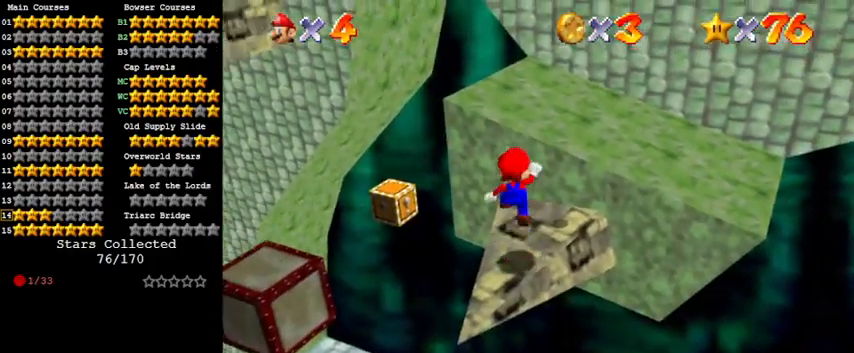
{"keys": ["up"], "events": [[33, "left", "down"], [133, "ctrl", "down"], [167, "down", "up"], [167, "left", "up"], [233, "shift", "up"], [300, "ctrl", "up"], [400, "up", "down"]]}
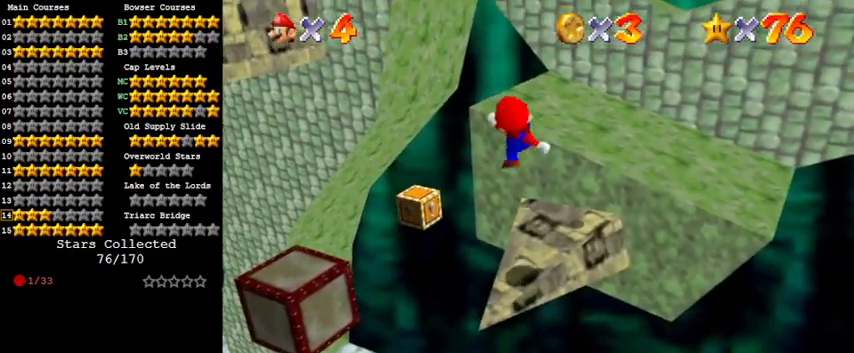
{"keys": ["left", "shift", "up"], "events": [[267, "left", "down"], [267, "shift", "down"]]}
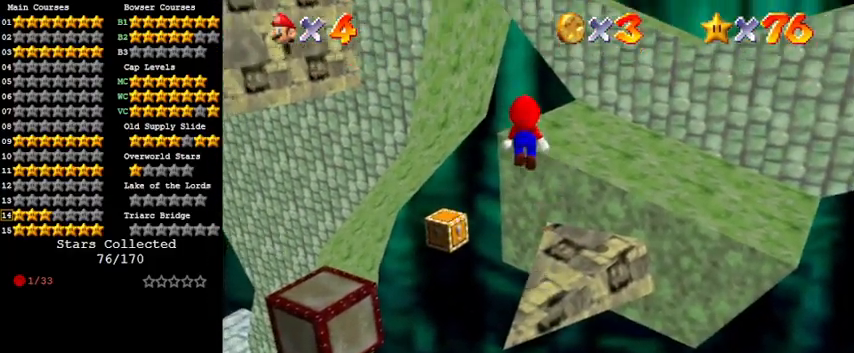
{"keys": ["up"], "events": [[33, "left", "up"], [233, "right", "down"], [400, "right", "up"], [500, "shift", "up"]]}
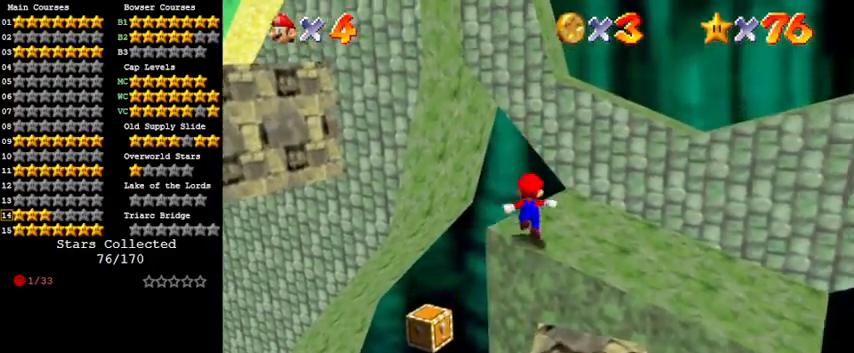
{"keys": ["up"], "events": [[67, "shift", "down"], [133, "up", "up"], [400, "left", "down"], [400, "up", "down"], [433, "left", "up"], [500, "shift", "up"]]}
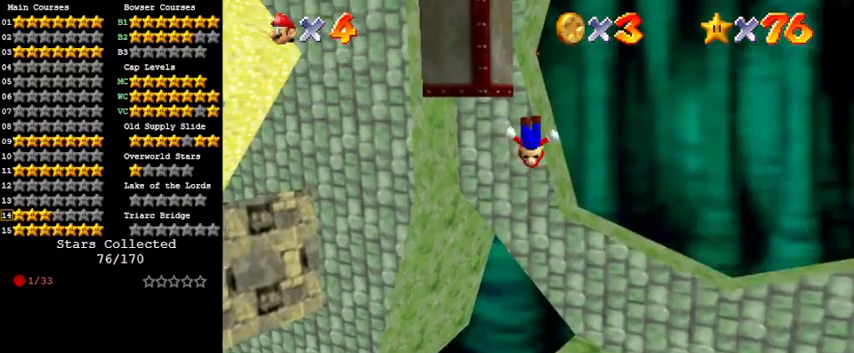
{"keys": ["up"], "events": [[167, "shift", "down"], [233, "return", "down"], [367, "return", "up"], [400, "shift", "up"]]}
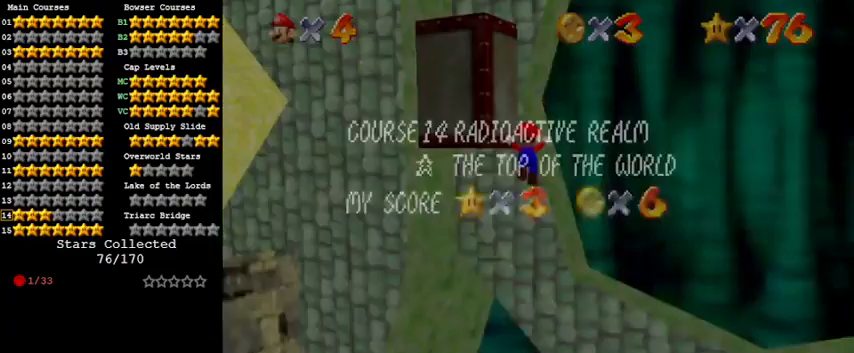
{"keys": ["right", "shift", "up"], "events": [[133, "shift", "down"], [200, "shift", "up"], [300, "shift", "down"], [333, "right", "down"]]}
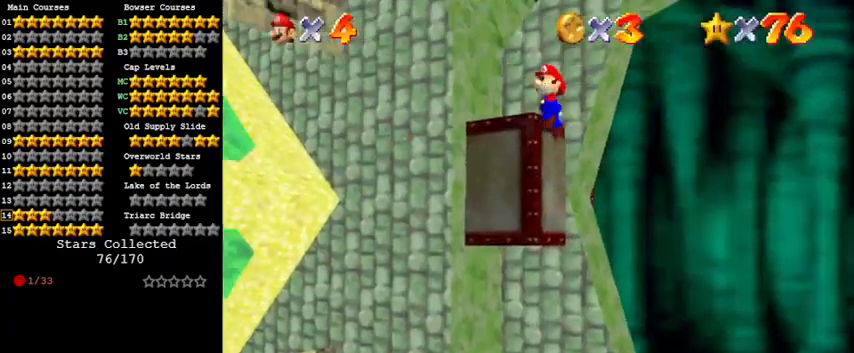
{"keys": ["up"], "events": [[167, "right", "up"], [467, "shift", "up"]]}
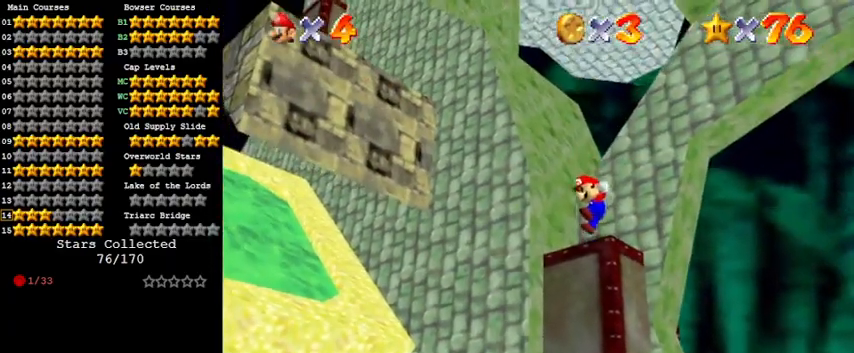
{"keys": [], "events": [[67, "a", "down"], [133, "up", "up"], [167, "a", "up"], [267, "a", "down"], [367, "a", "up"]]}
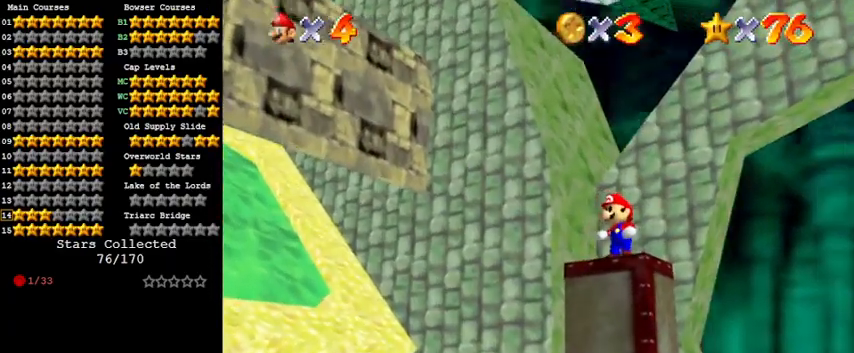
{"keys": [], "events": [[400, "right", "down"], [467, "right", "up"]]}
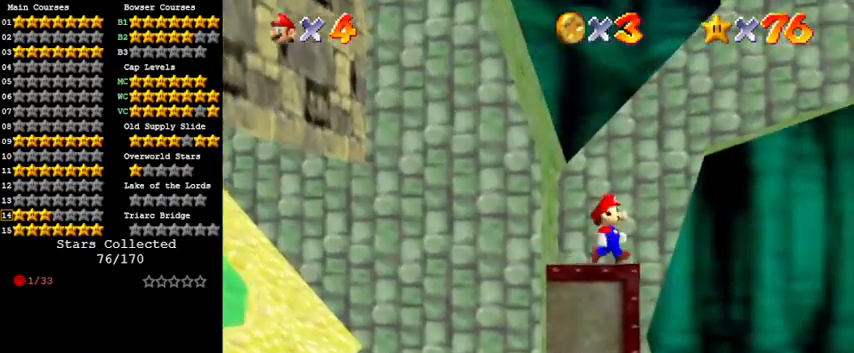
{"keys": ["left", "shift", "up", "y"], "events": [[233, "y", "down"], [267, "shift", "down"], [367, "up", "down"], [467, "left", "down"]]}
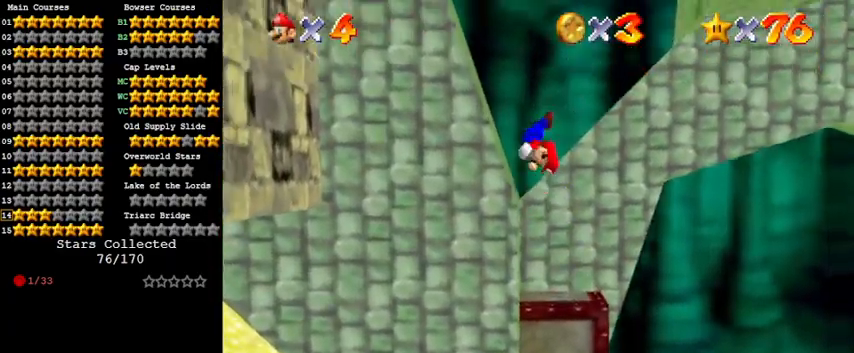
{"keys": ["left"], "events": [[67, "shift", "up"], [67, "y", "up"], [333, "up", "up"]]}
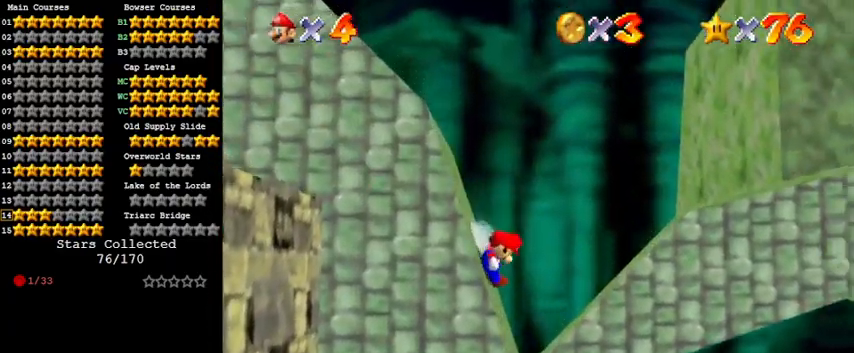
{"keys": ["left", "shift"], "events": [[33, "shift", "down"]]}
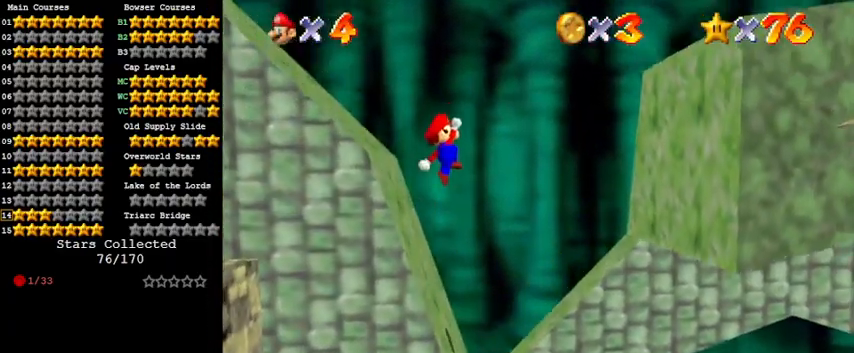
{"keys": ["left"], "events": [[33, "ctrl", "down"], [200, "up", "down"], [267, "ctrl", "up"], [267, "shift", "up"], [367, "up", "up"]]}
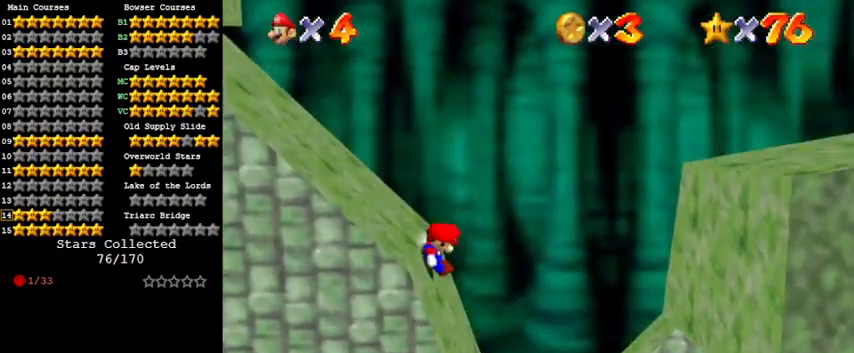
{"keys": ["ctrl", "left", "shift"], "events": [[100, "shift", "down"], [500, "ctrl", "down"]]}
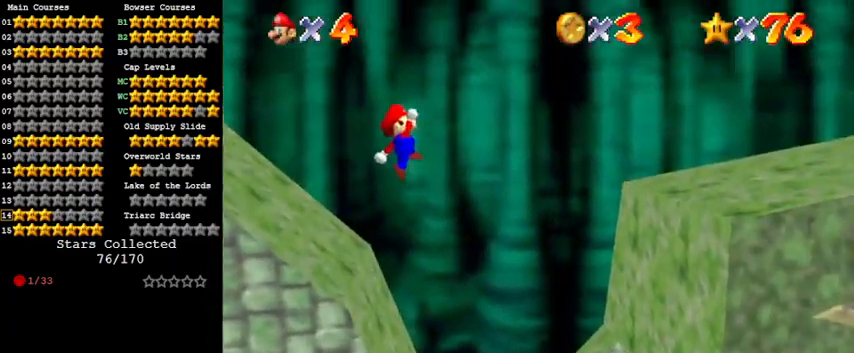
{"keys": ["a", "right"], "events": [[100, "shift", "up"], [133, "ctrl", "up"], [233, "a", "down"], [333, "a", "up"], [433, "a", "down"], [467, "left", "up"], [467, "right", "down"]]}
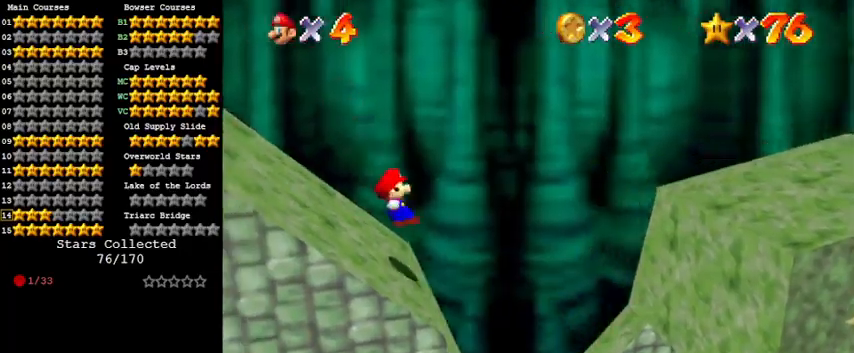
{"keys": ["a", "right", "shift", "up"], "events": [[100, "a", "up"], [400, "shift", "down"], [433, "up", "down"], [500, "a", "down"]]}
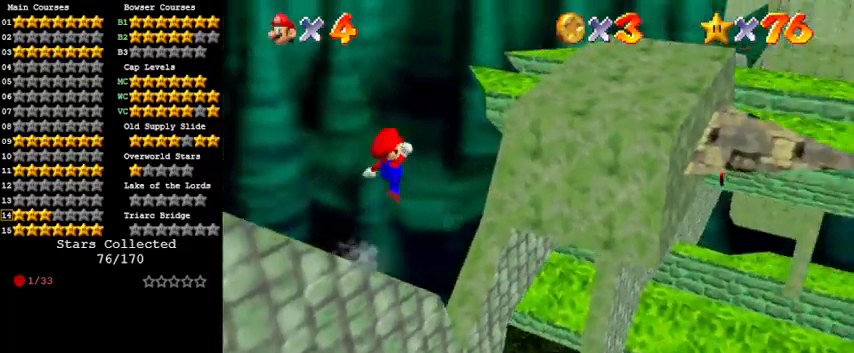
{"keys": ["ctrl", "shift", "up"], "events": [[67, "up", "up"], [167, "right", "up"], [233, "a", "up"], [233, "down", "down"], [300, "down", "up"], [400, "ctrl", "down"], [467, "up", "down"]]}
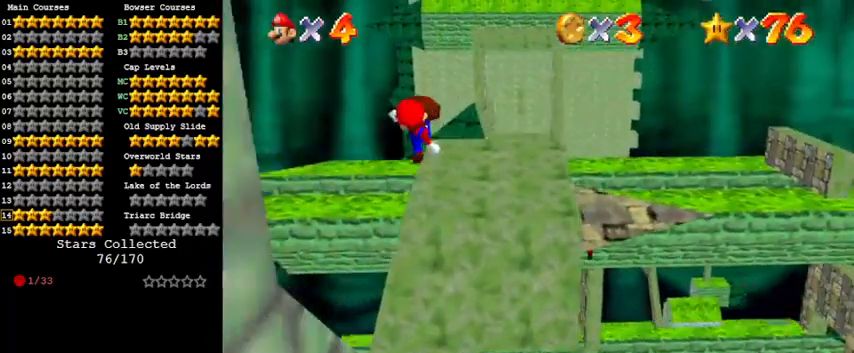
{"keys": ["up"], "events": [[33, "shift", "up"], [100, "ctrl", "up"], [233, "right", "down"], [367, "right", "up"]]}
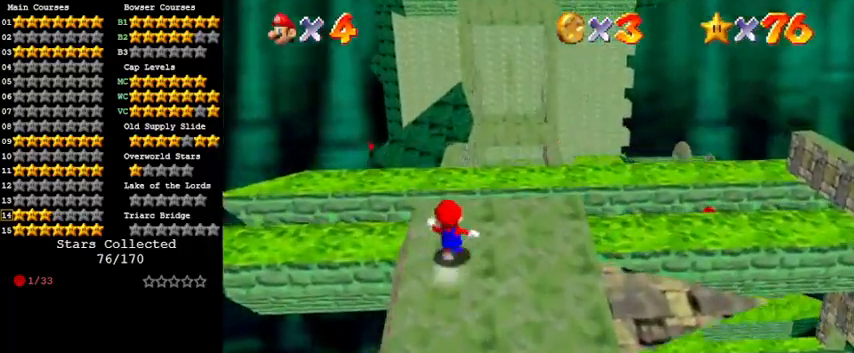
{"keys": ["shift", "up", "y"], "events": [[200, "y", "down"], [233, "shift", "down"]]}